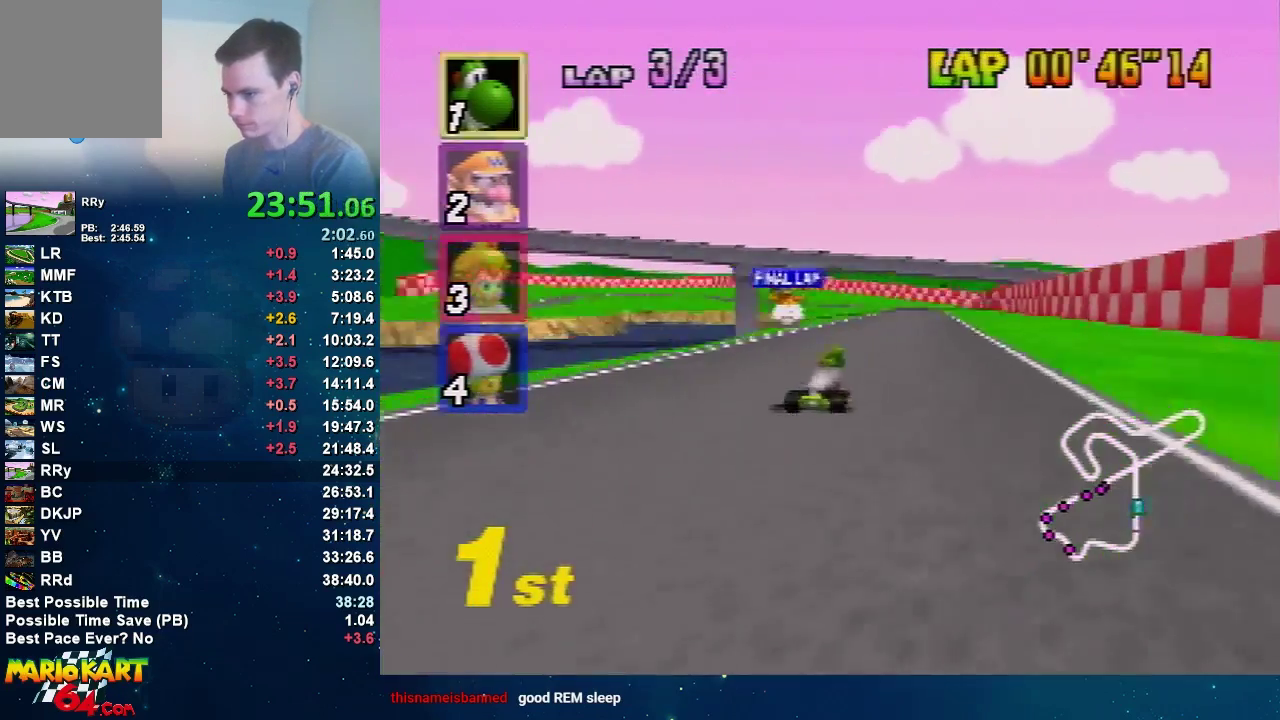
Gameplay with a controller (Nintendo layout); each line is a JSON object with the inputs held at the frame after it. "events" lists button and stick changes between this image and that frame as [ms after this image, input, new state], when the widget could be followed in between. Not read: A L3 R3.
{"buttons": [], "left_stick": "left", "events": [[67, "left_stick", "up-left"], [167, "left_stick", "center"], [434, "left_stick", "left"]]}
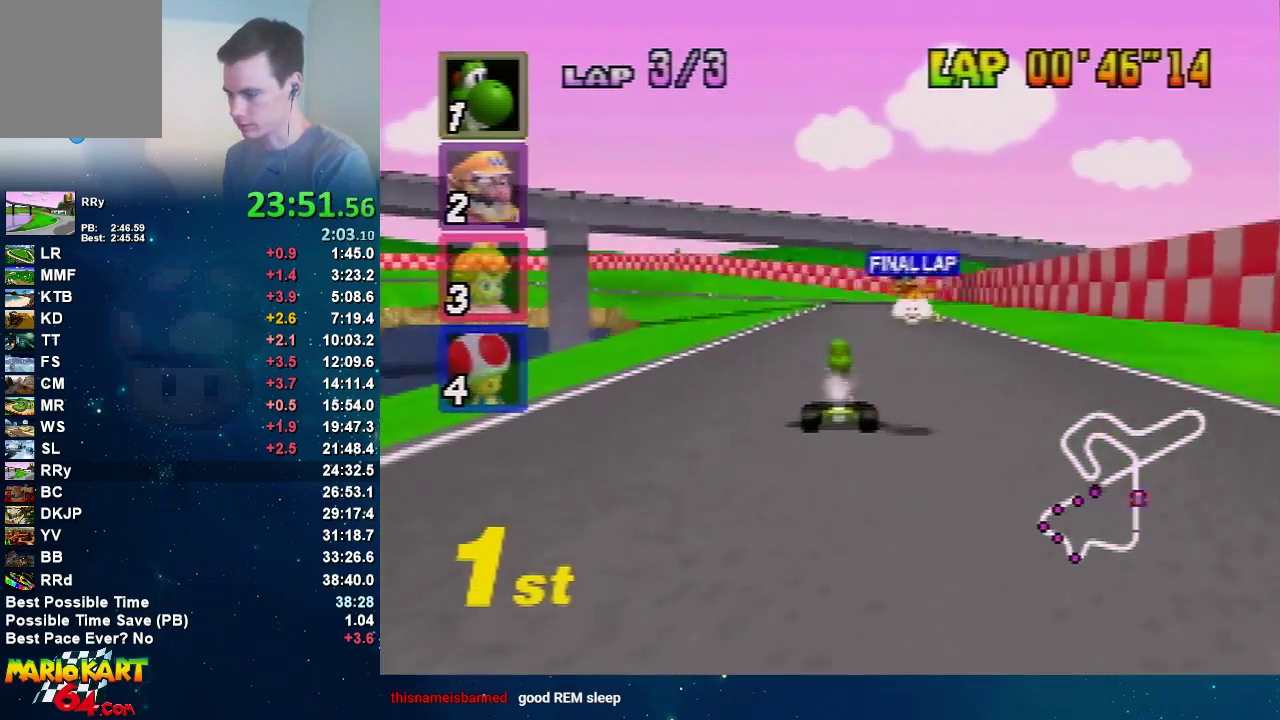
{"buttons": [], "left_stick": "center", "events": [[100, "left_stick", "up-right"], [166, "left_stick", "center"]]}
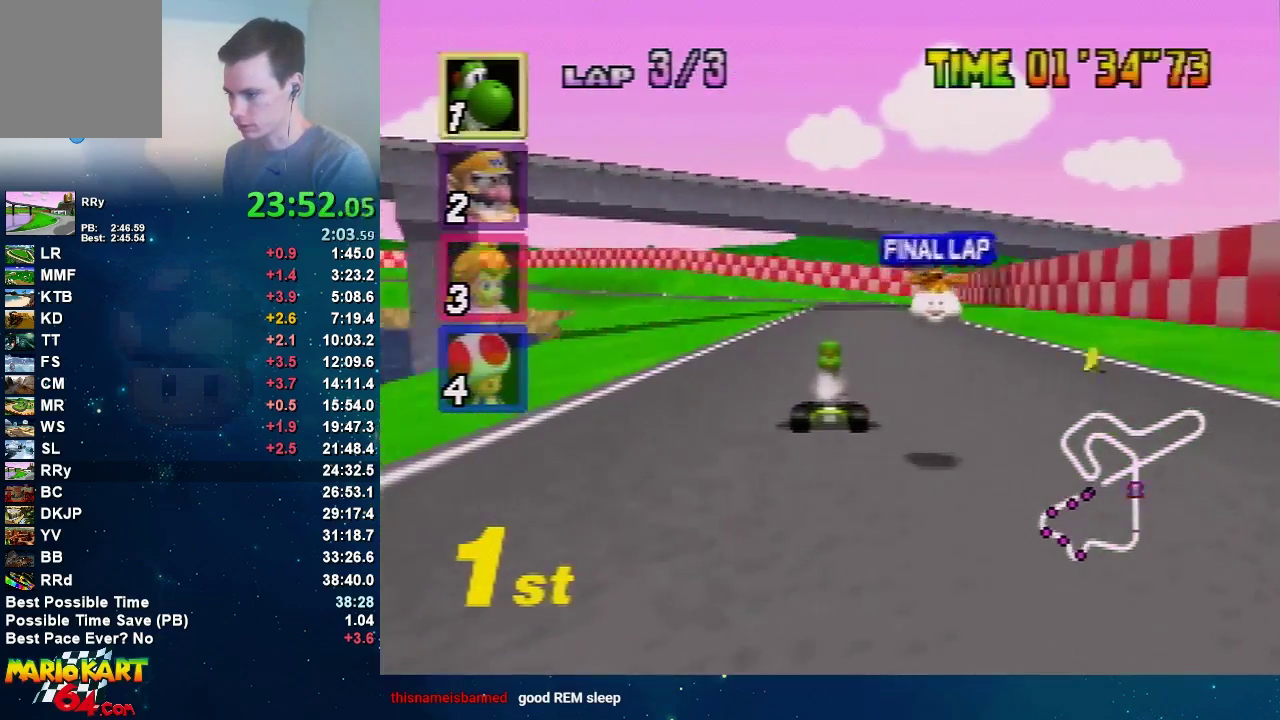
{"buttons": [], "left_stick": "center", "events": [[67, "left_stick", "left"], [200, "left_stick", "center"]]}
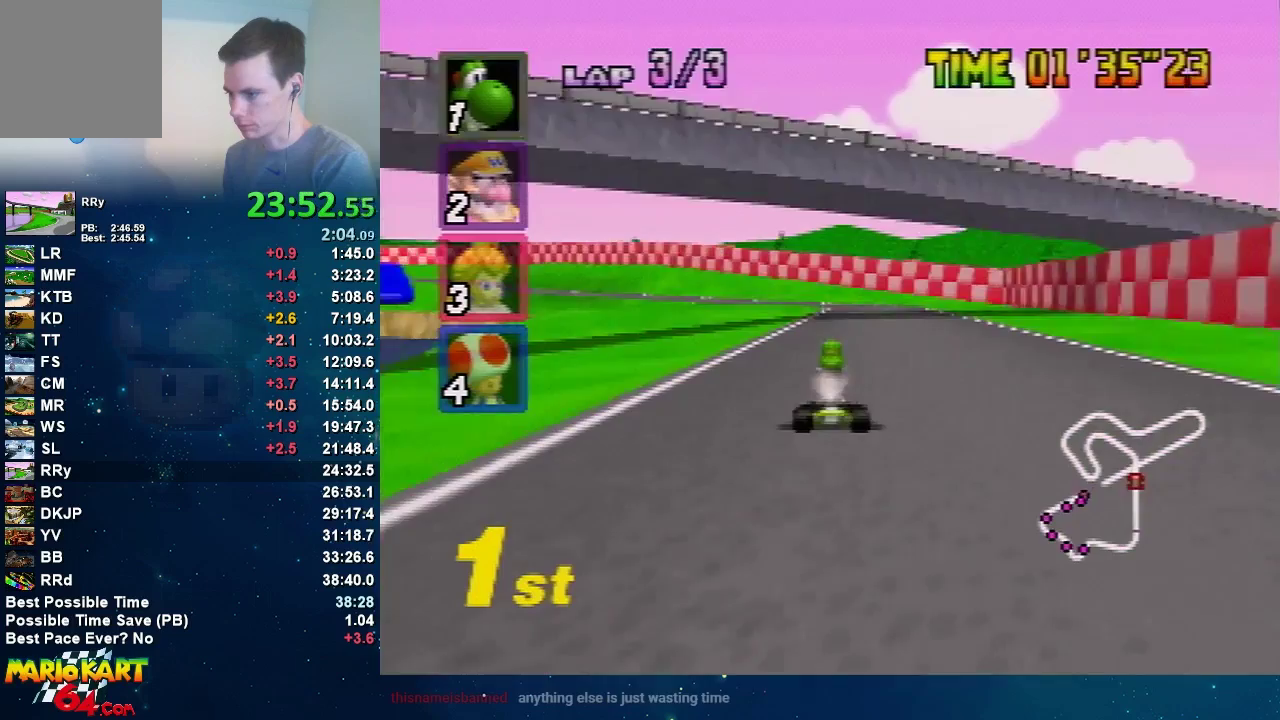
{"buttons": ["R1"], "left_stick": "right", "events": [[166, "left_stick", "left"], [233, "R1", "down"], [300, "left_stick", "center"], [467, "left_stick", "right"]]}